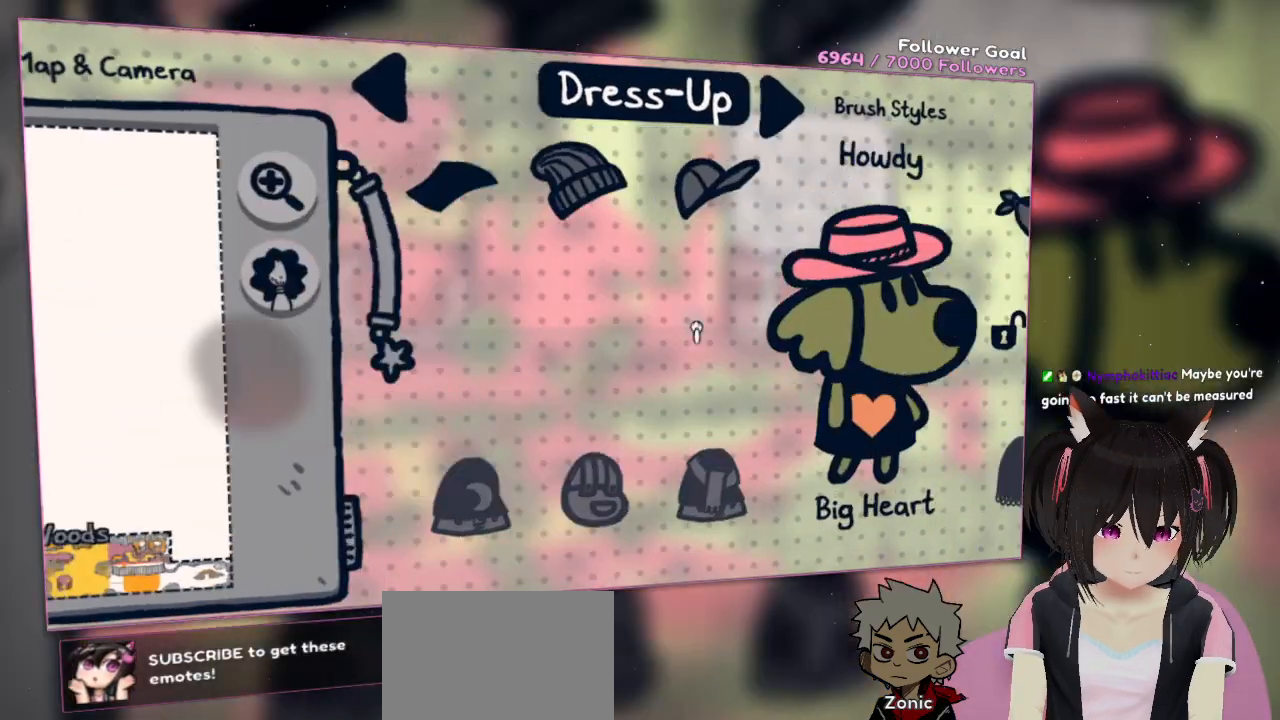
Gameplay with a controller (Nintendo layout); each line is a JSON object with the inputs held at the frame after it. "events" lists button and stick changes between this image and that frame as [ms after this image, input, new state], when the widget could be followed in between. Not read: L1 L2 R1.
{"buttons": [], "left_stick": "down-left", "right_stick": "center", "events": [[67, "left_stick", "center"], [417, "left_stick", "down-left"]]}
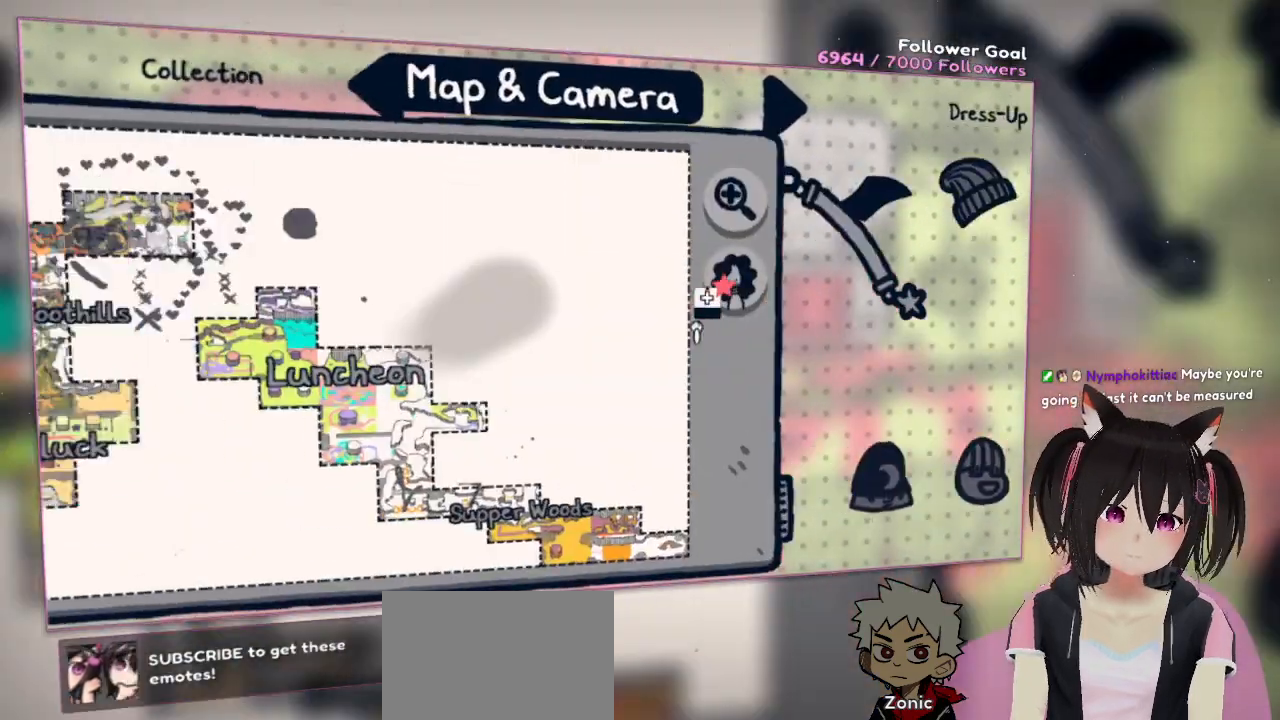
{"buttons": [], "left_stick": "center", "right_stick": "center", "events": [[117, "left_stick", "center"], [300, "B", "down"], [433, "B", "up"]]}
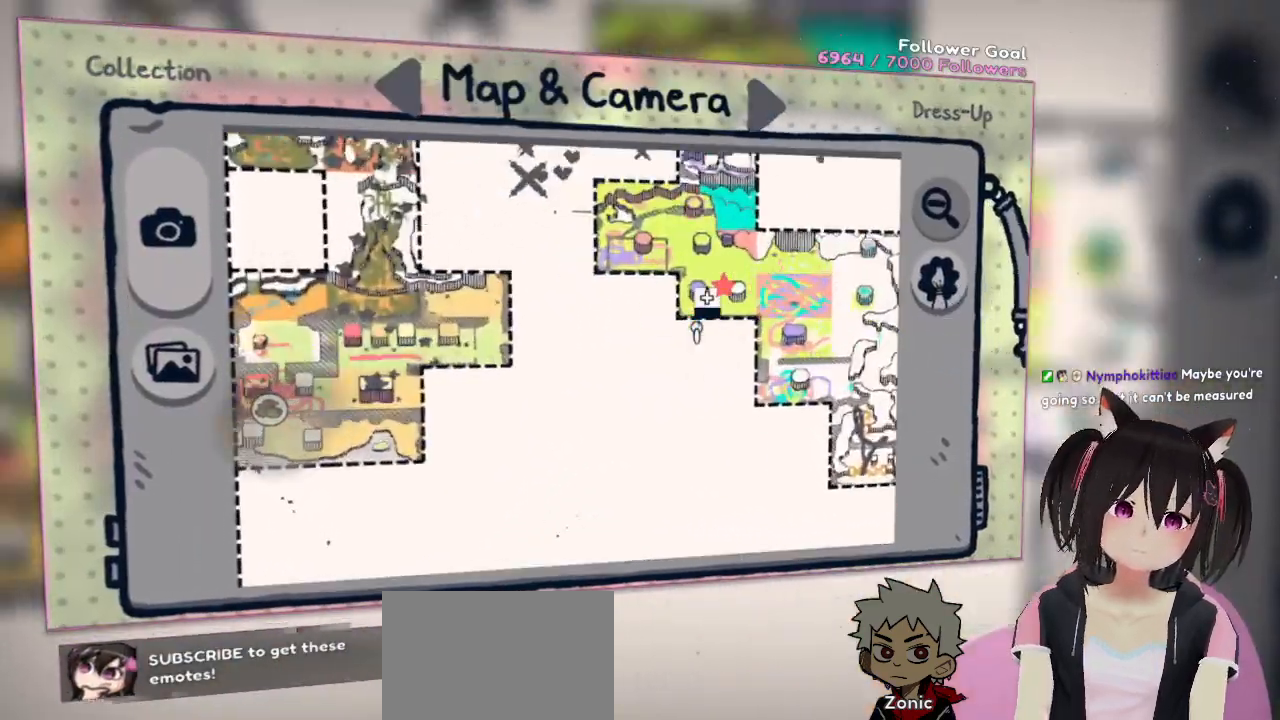
{"buttons": [], "left_stick": "up-left", "right_stick": "center", "events": [[67, "left_stick", "left"], [333, "left_stick", "up-left"]]}
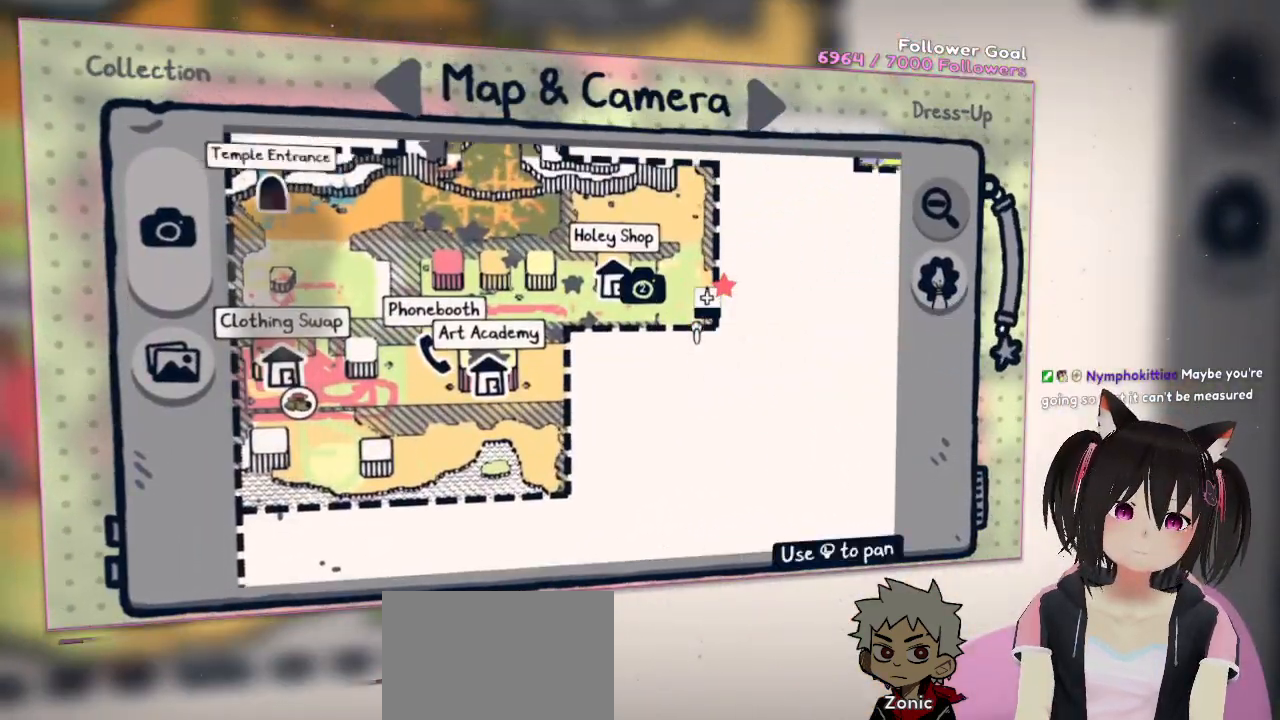
{"buttons": [], "left_stick": "center", "right_stick": "center", "events": [[167, "left_stick", "center"]]}
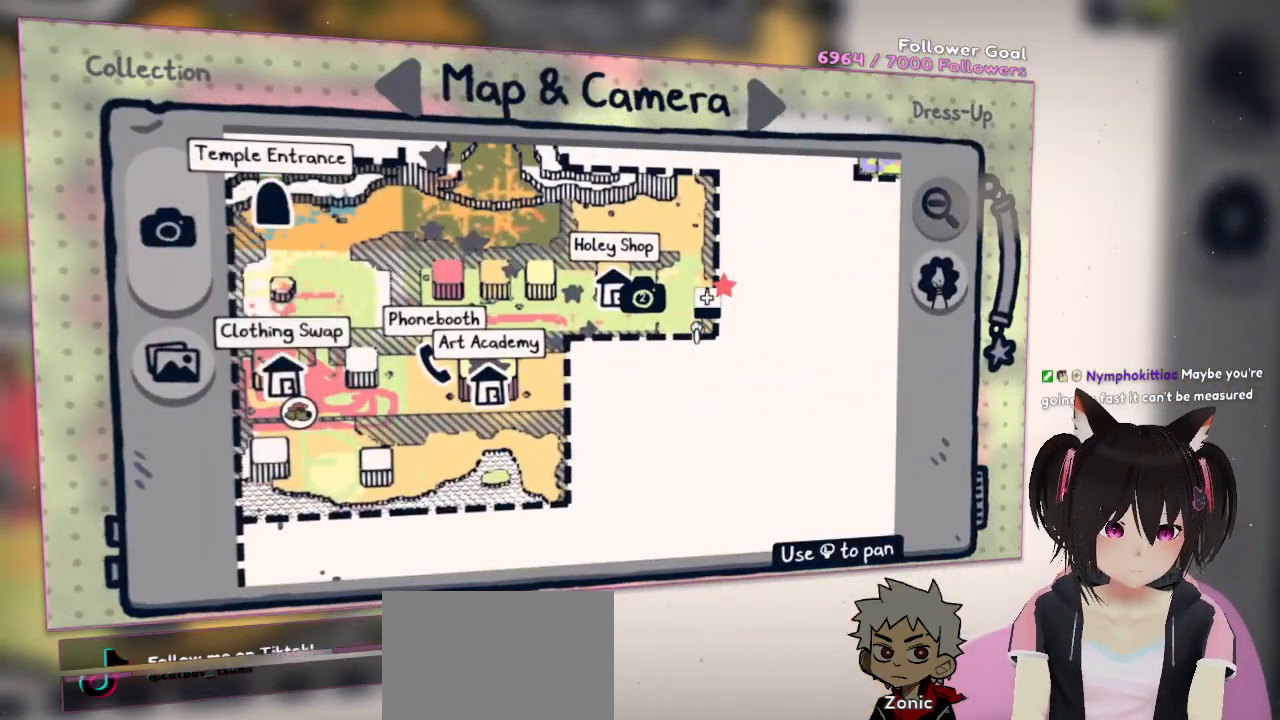
{"buttons": ["A"], "left_stick": "center", "right_stick": "center", "events": [[50, "B", "down"], [150, "B", "up"], [450, "A", "down"]]}
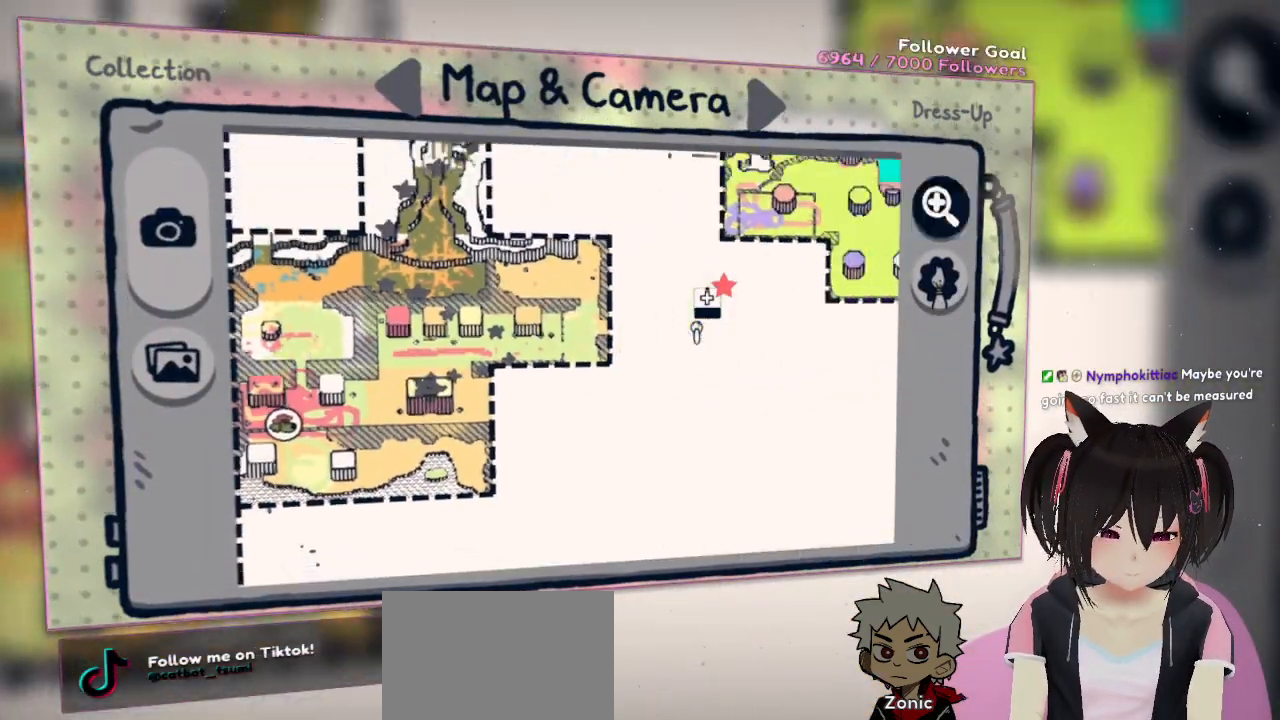
{"buttons": [], "left_stick": "center", "right_stick": "center", "events": [[67, "A", "up"]]}
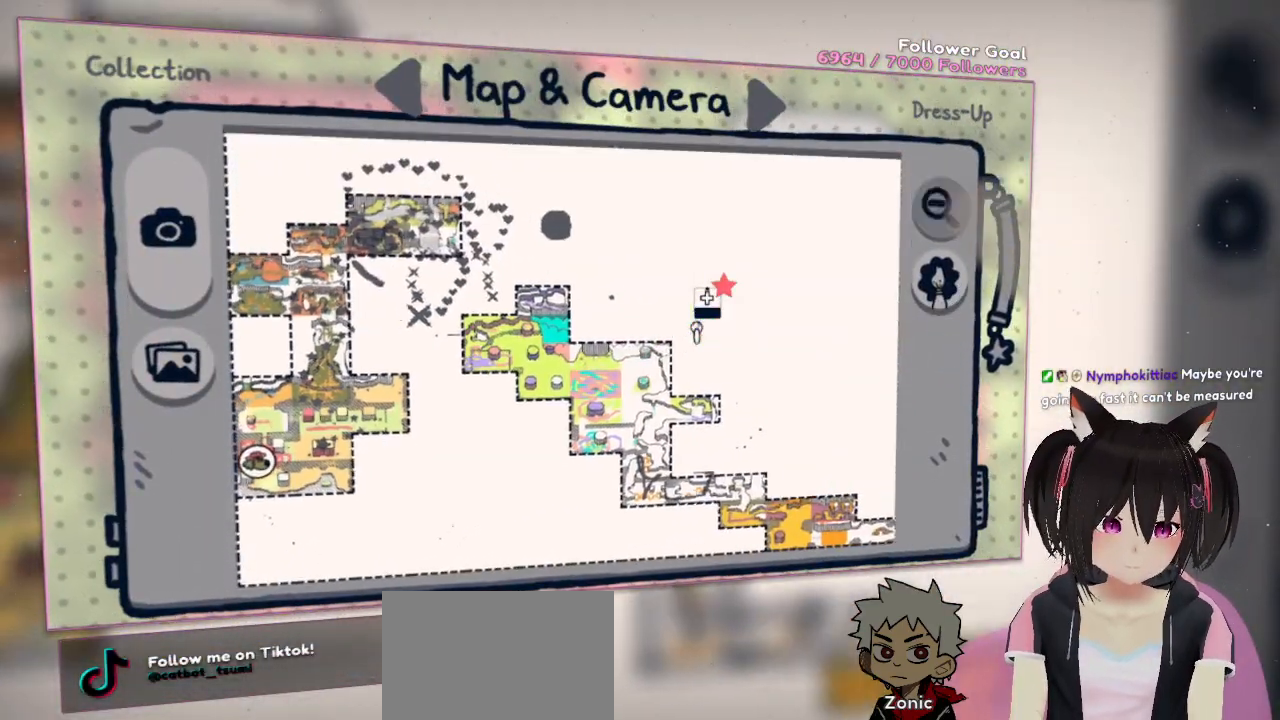
{"buttons": [], "left_stick": "center", "right_stick": "center", "events": [[17, "B", "down"], [150, "B", "up"]]}
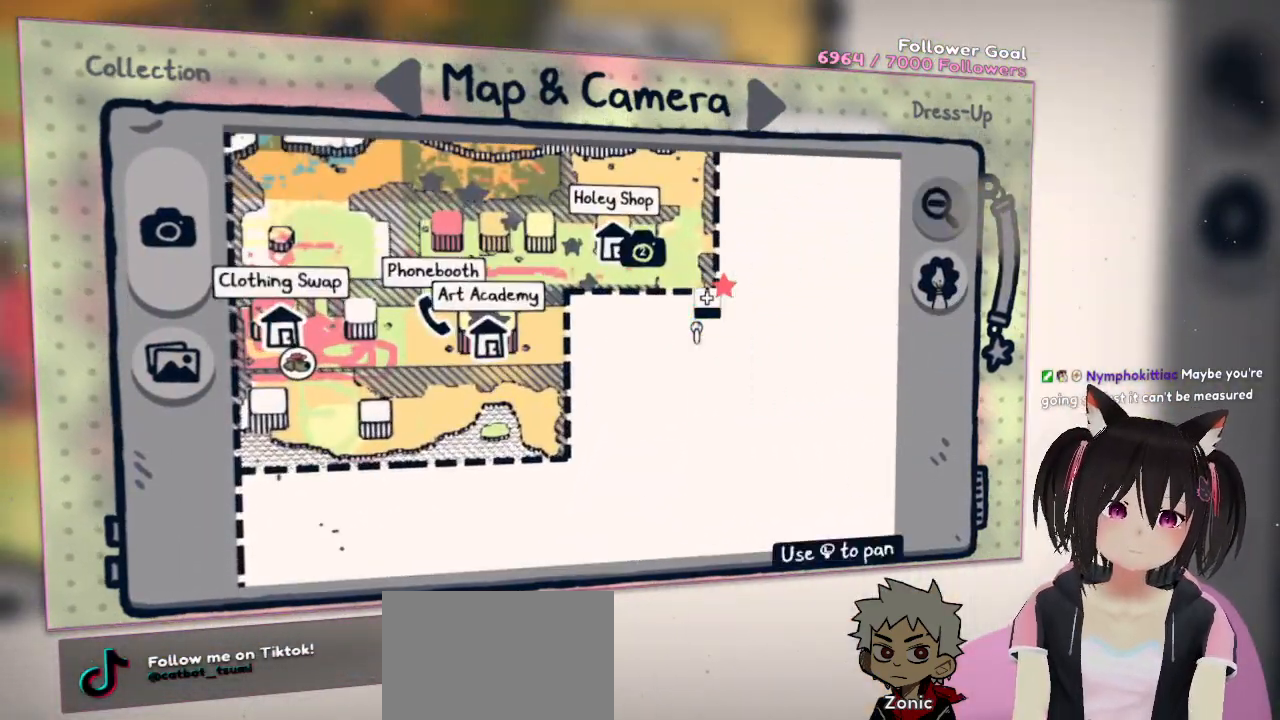
{"buttons": [], "left_stick": "center", "right_stick": "center", "events": [[183, "A", "down"], [283, "A", "up"]]}
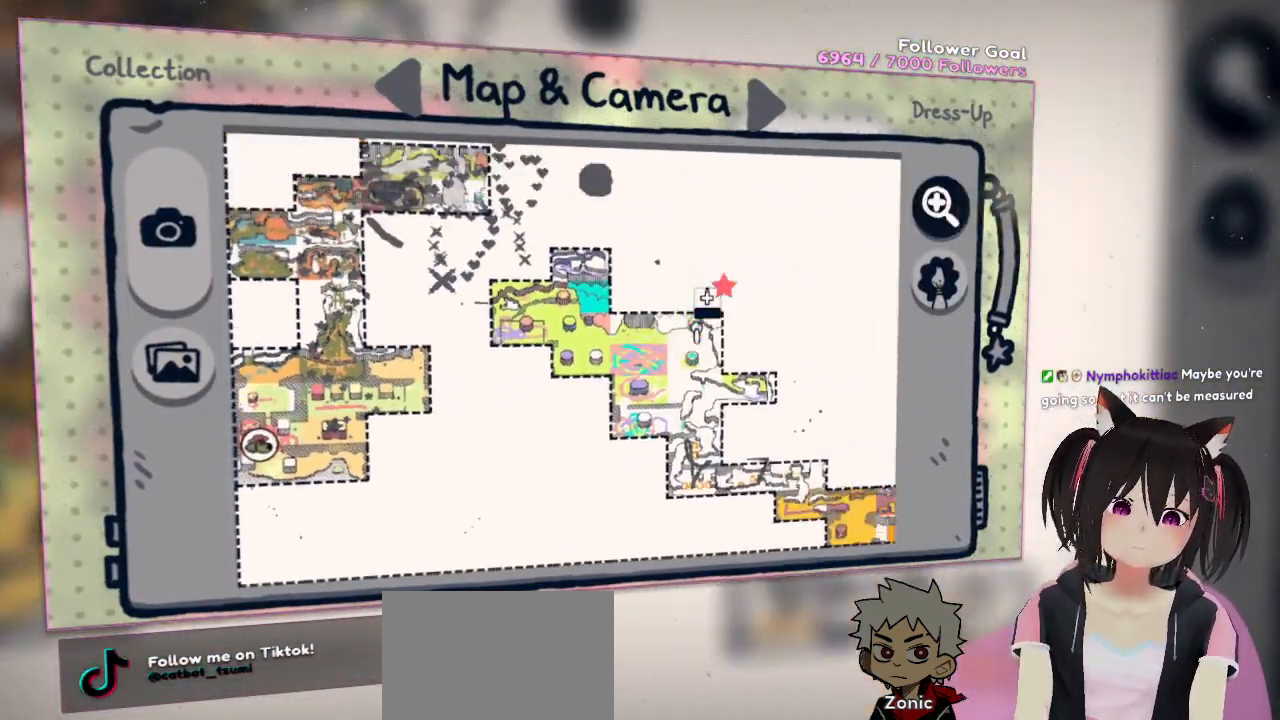
{"buttons": ["A"], "left_stick": "center", "right_stick": "center", "events": [[400, "A", "down"]]}
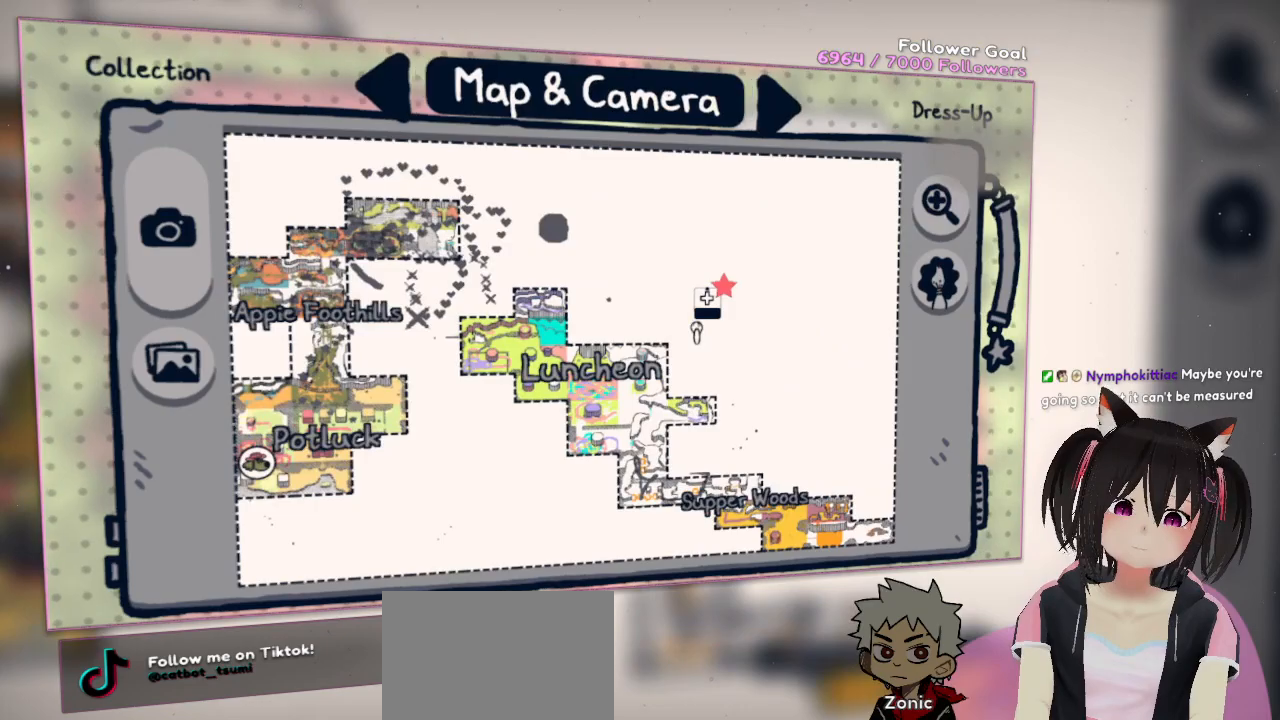
{"buttons": ["SELECT"], "left_stick": "center", "right_stick": "center", "events": [[33, "A", "up"], [450, "SELECT", "down"]]}
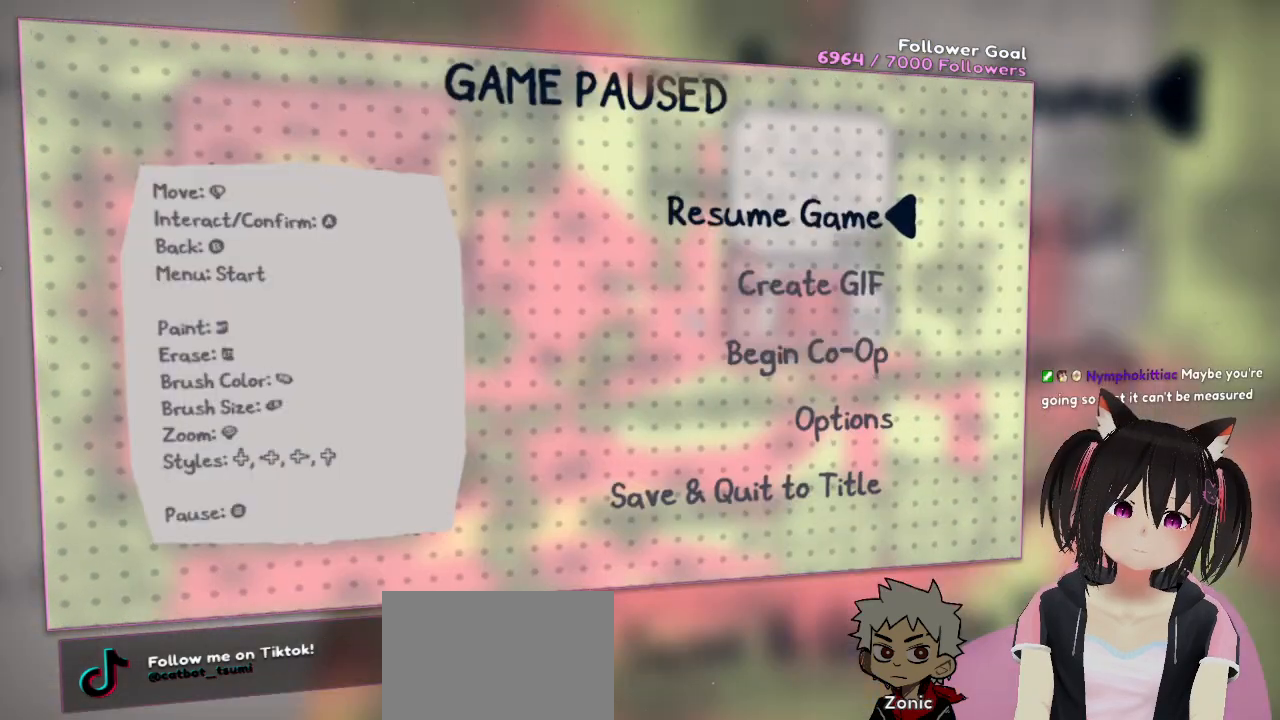
{"buttons": [], "left_stick": "center", "right_stick": "center", "events": [[117, "SELECT", "up"], [333, "SELECT", "down"], [450, "SELECT", "up"]]}
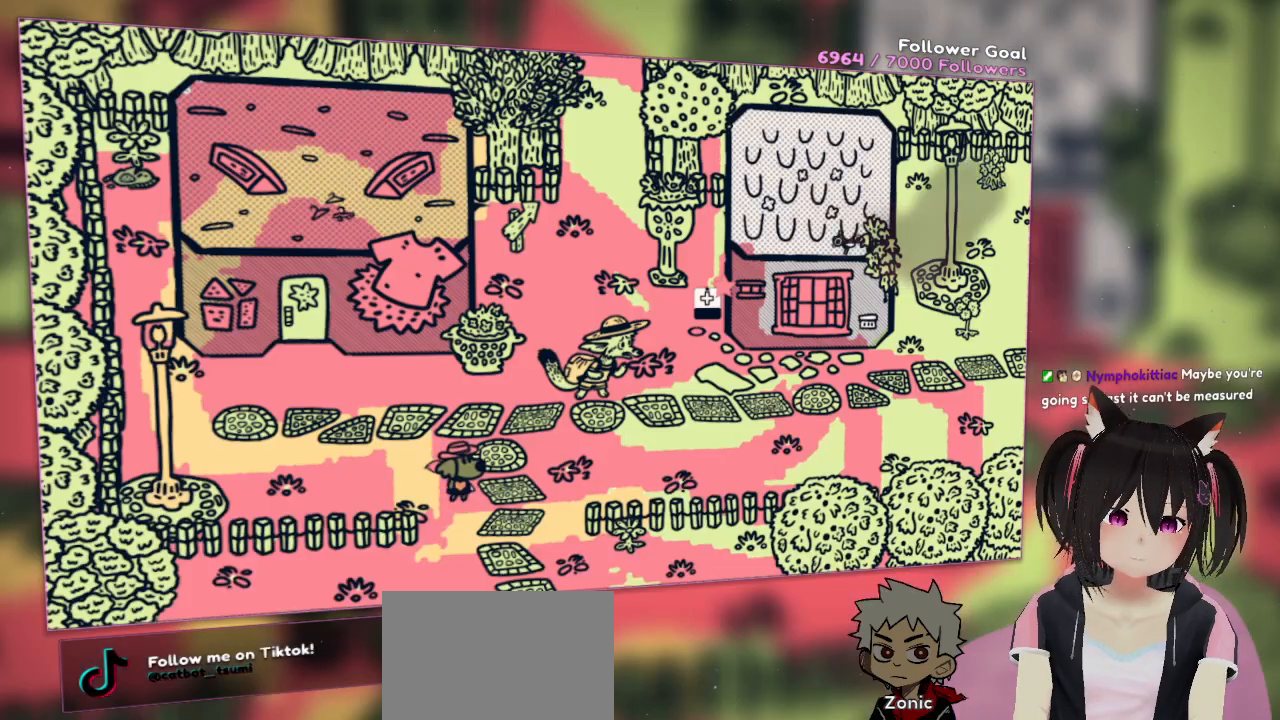
{"buttons": [], "left_stick": "center", "right_stick": "center", "events": [[267, "SELECT", "down"], [417, "SELECT", "up"]]}
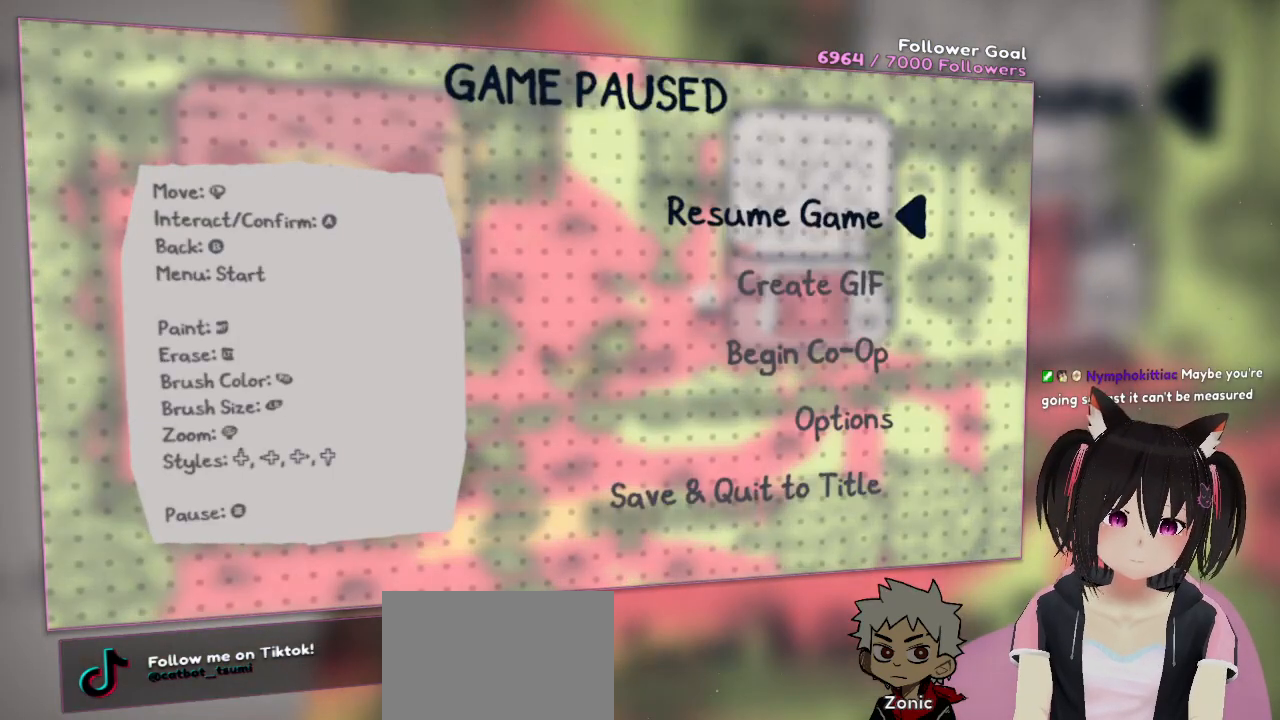
{"buttons": [], "left_stick": "center", "right_stick": "center", "events": []}
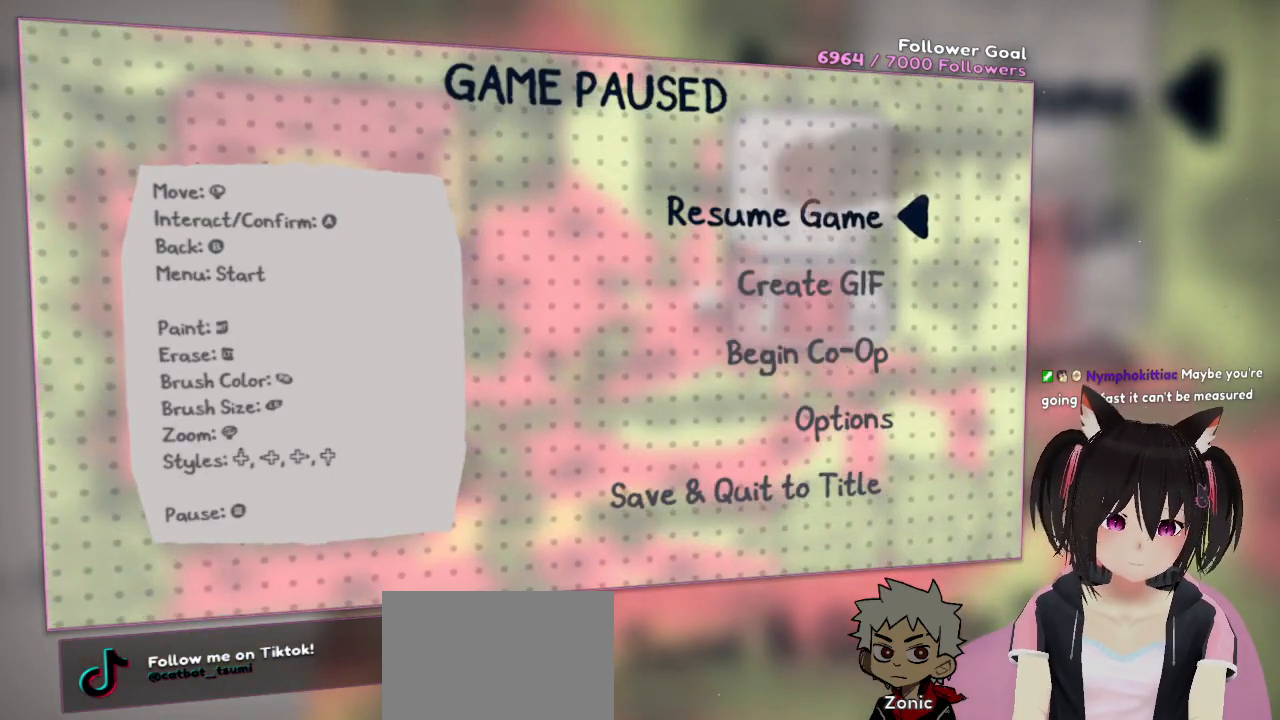
{"buttons": [], "left_stick": "center", "right_stick": "center", "events": [[133, "SELECT", "down"], [317, "SELECT", "up"]]}
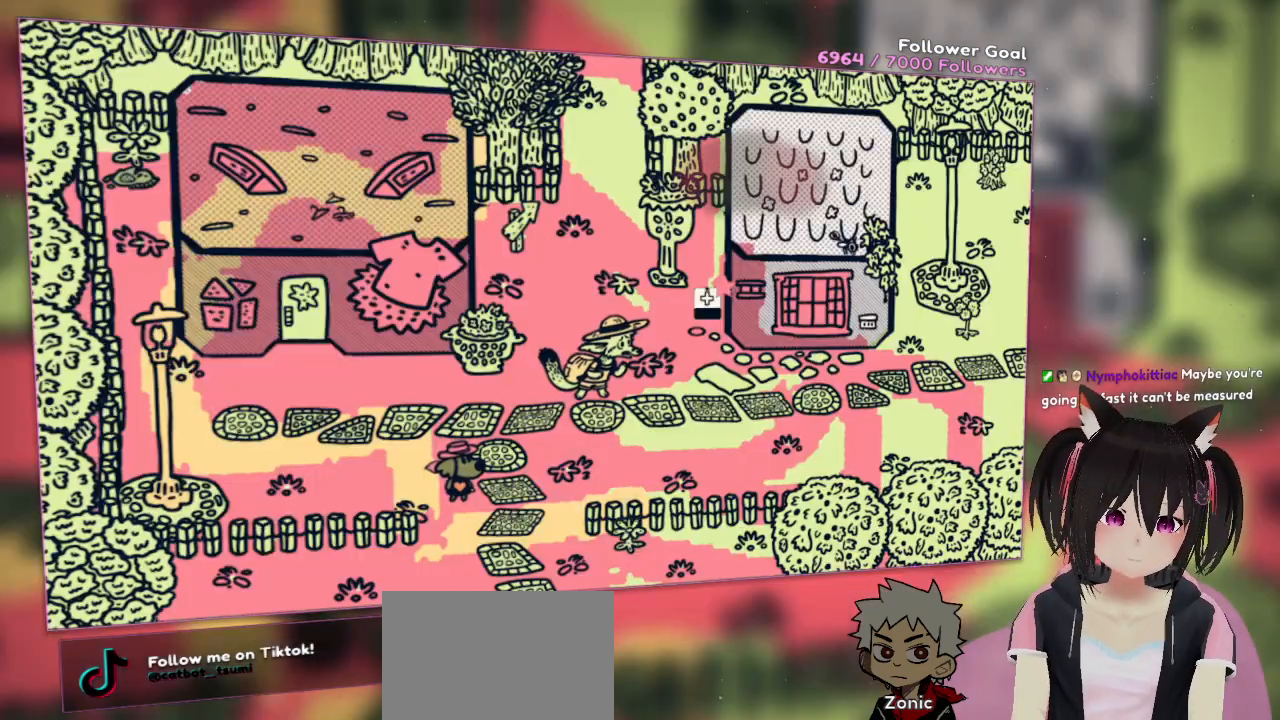
{"buttons": [], "left_stick": "center", "right_stick": "center", "events": [[50, "Y", "down"], [250, "Y", "up"]]}
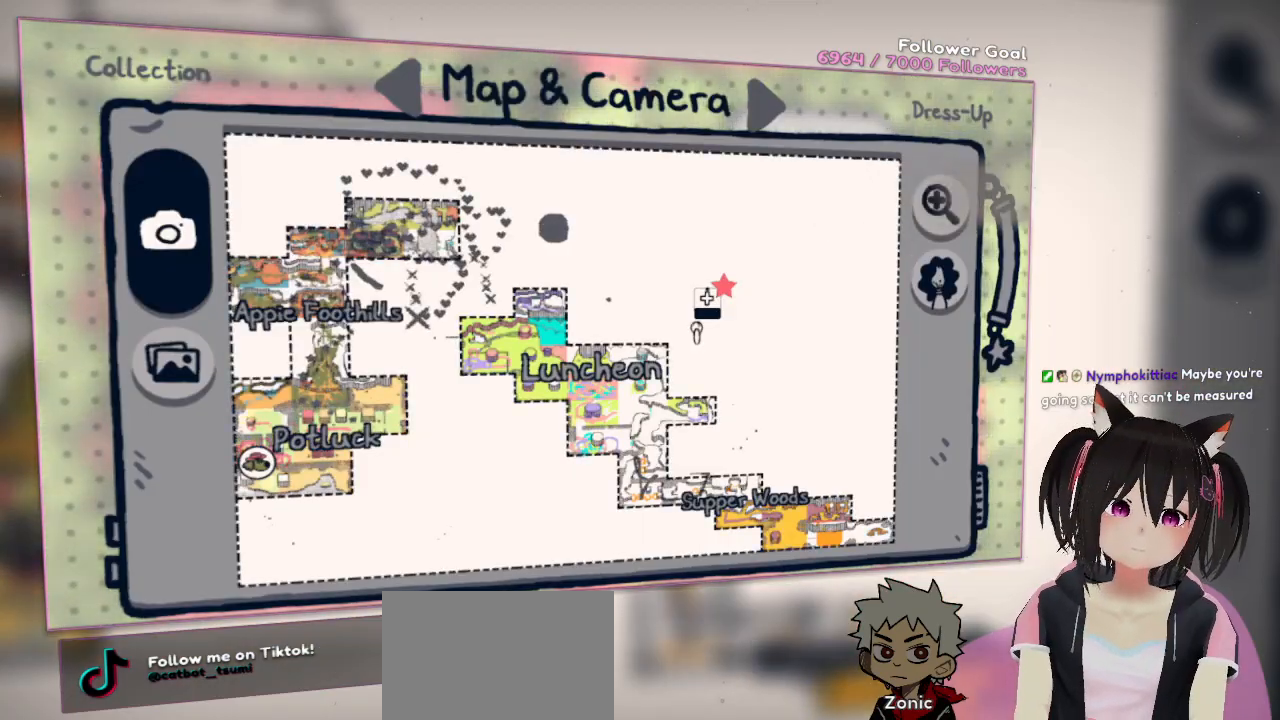
{"buttons": [], "left_stick": "center", "right_stick": "center", "events": [[17, "B", "down"], [133, "B", "up"]]}
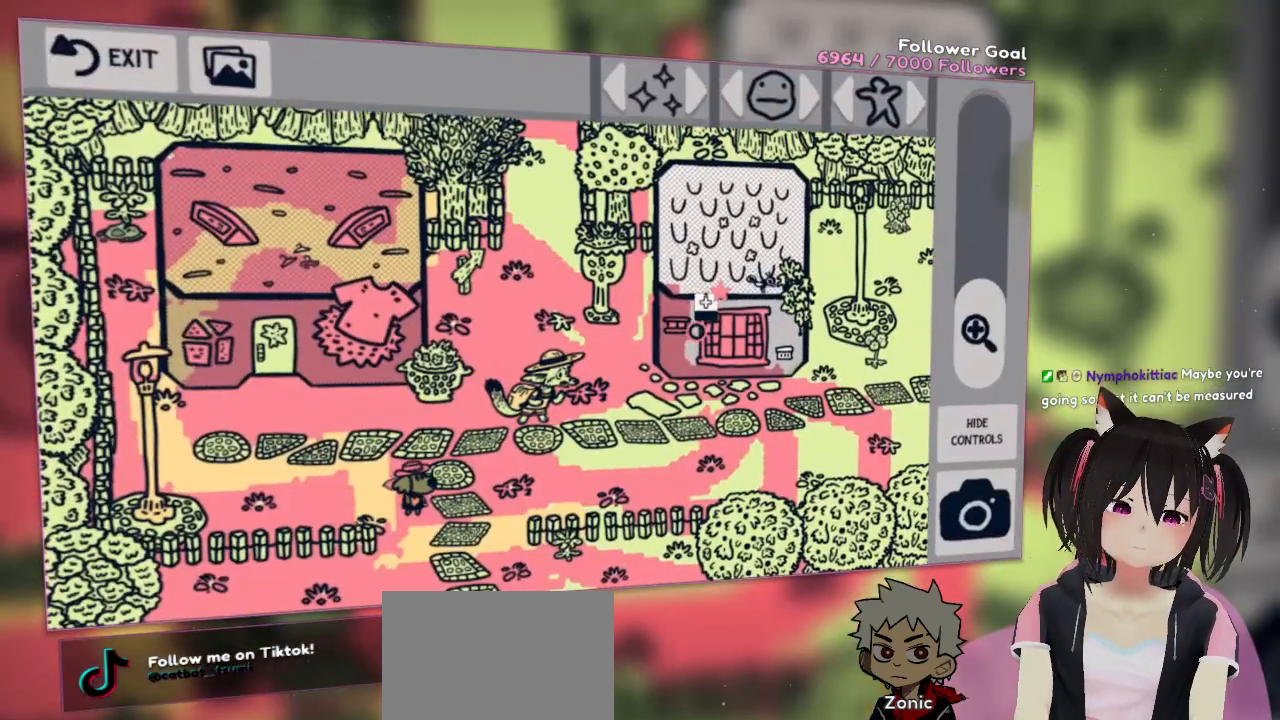
{"buttons": [], "left_stick": "center", "right_stick": "center", "events": [[367, "B", "down"], [500, "B", "up"]]}
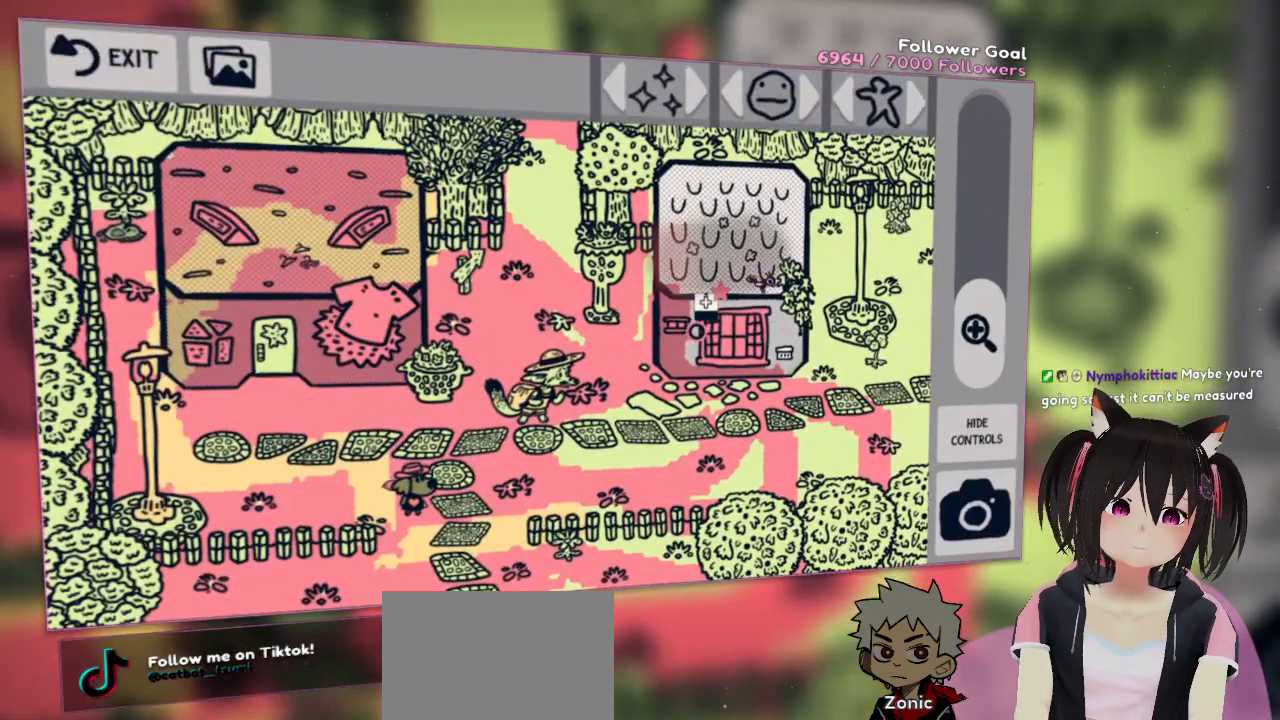
{"buttons": [], "left_stick": "center", "right_stick": "center", "events": [[217, "A", "down"], [383, "A", "up"]]}
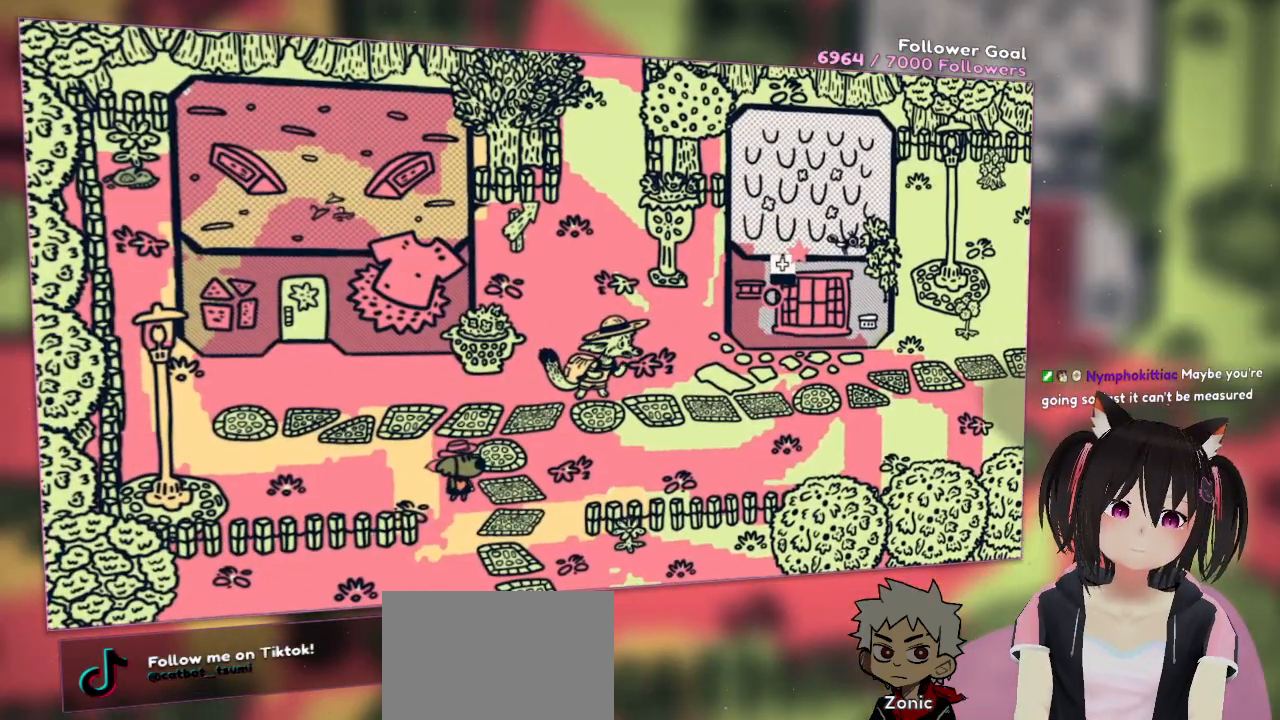
{"buttons": [], "left_stick": "center", "right_stick": "center", "events": [[133, "A", "down"], [267, "A", "up"]]}
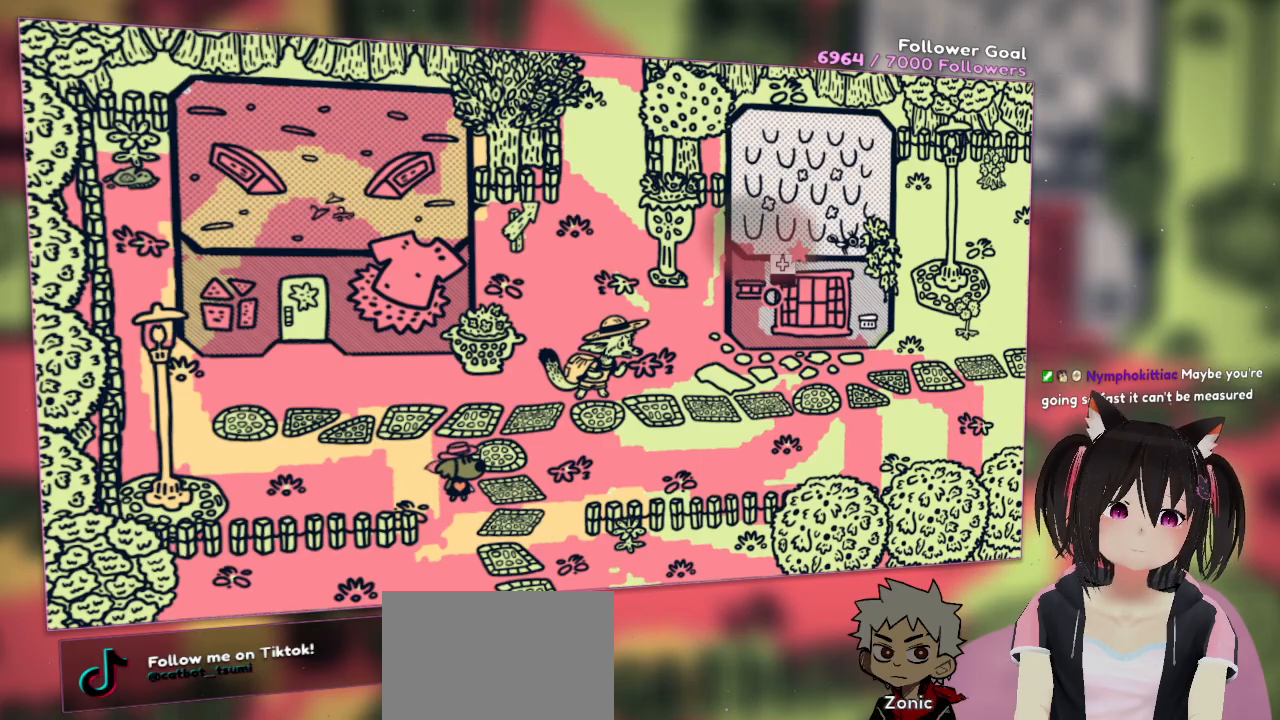
{"buttons": ["Y"], "left_stick": "center", "right_stick": "center", "events": [[150, "X", "down"], [250, "X", "up"], [417, "Y", "down"]]}
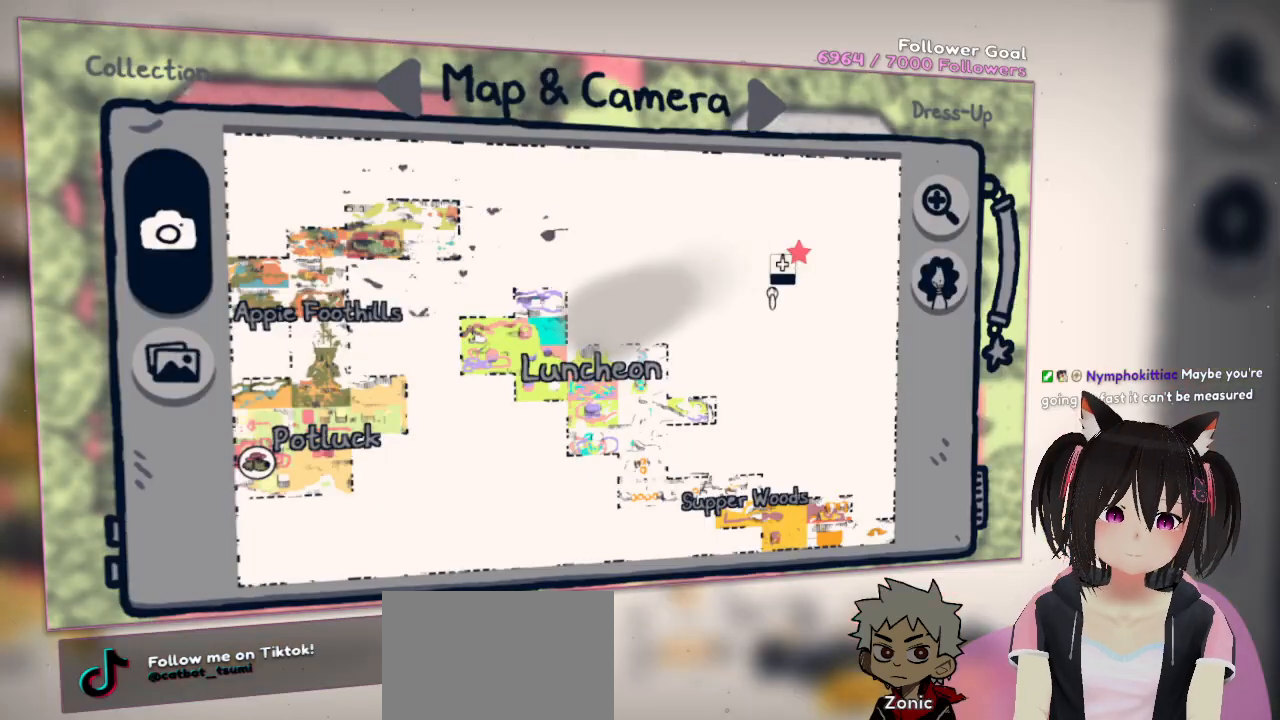
{"buttons": [], "left_stick": "center", "right_stick": "center", "events": [[100, "Y", "up"]]}
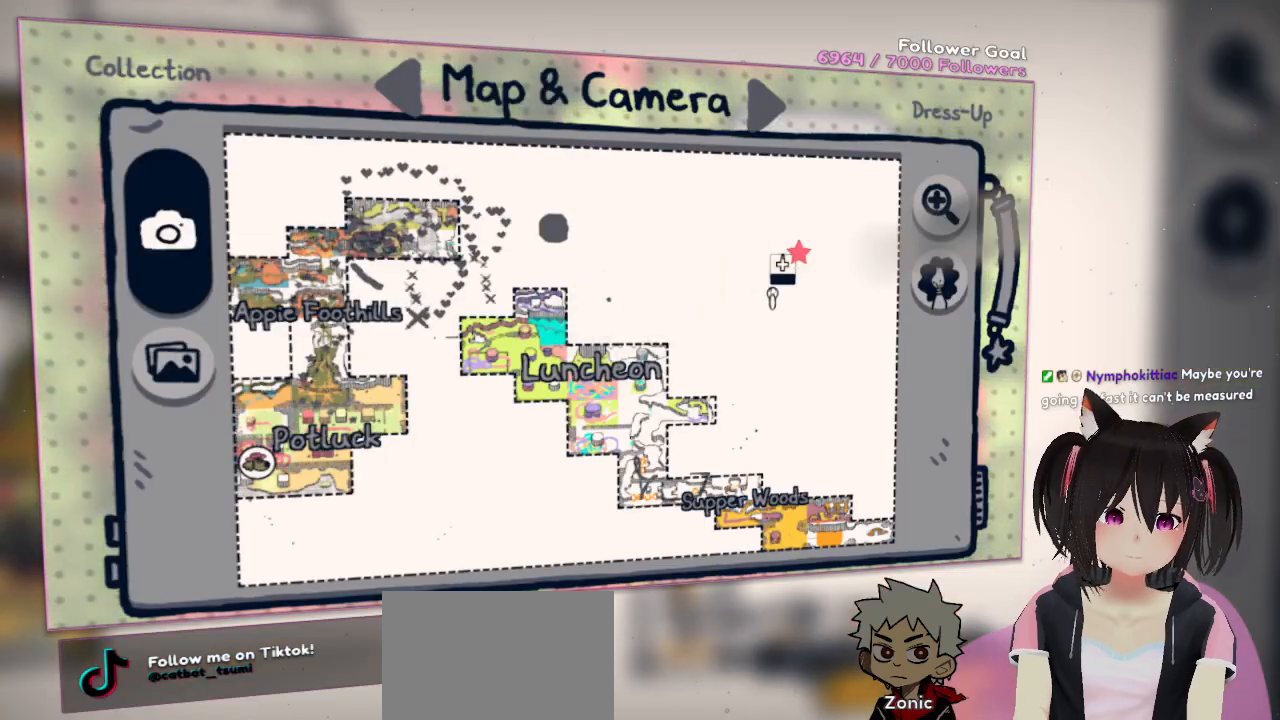
{"buttons": [], "left_stick": "center", "right_stick": "center", "events": []}
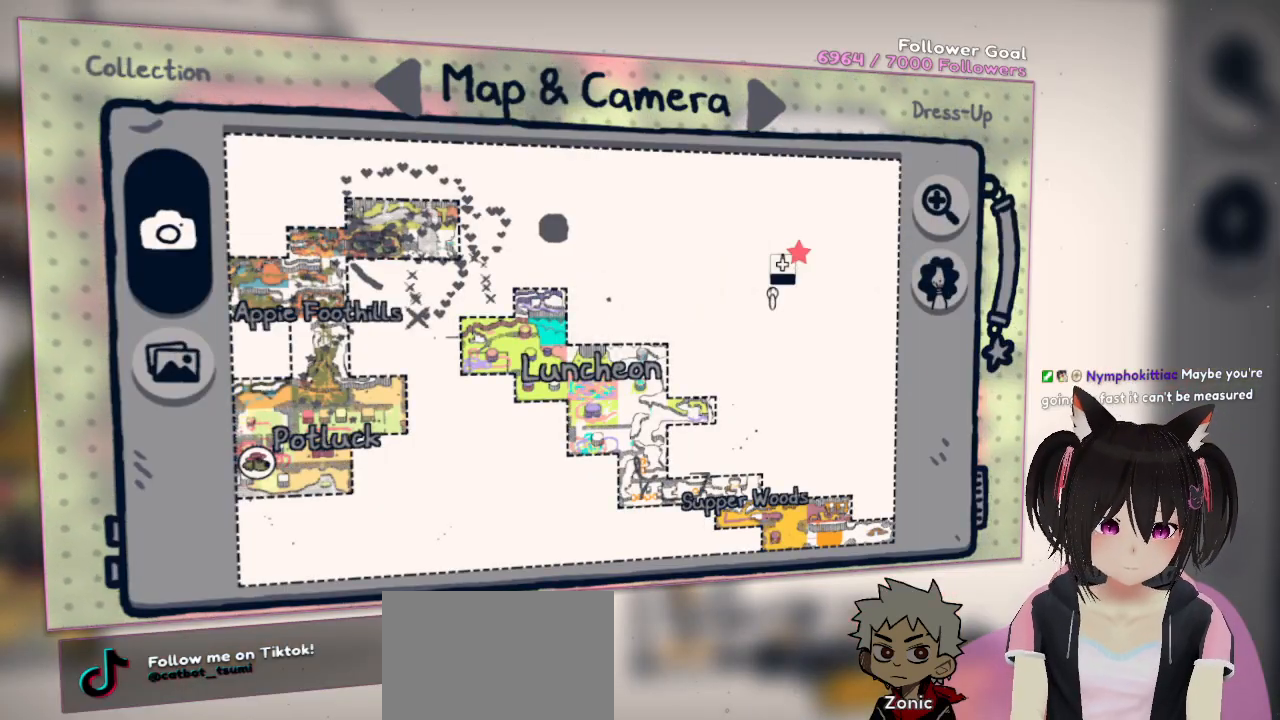
{"buttons": [], "left_stick": "center", "right_stick": "center", "events": []}
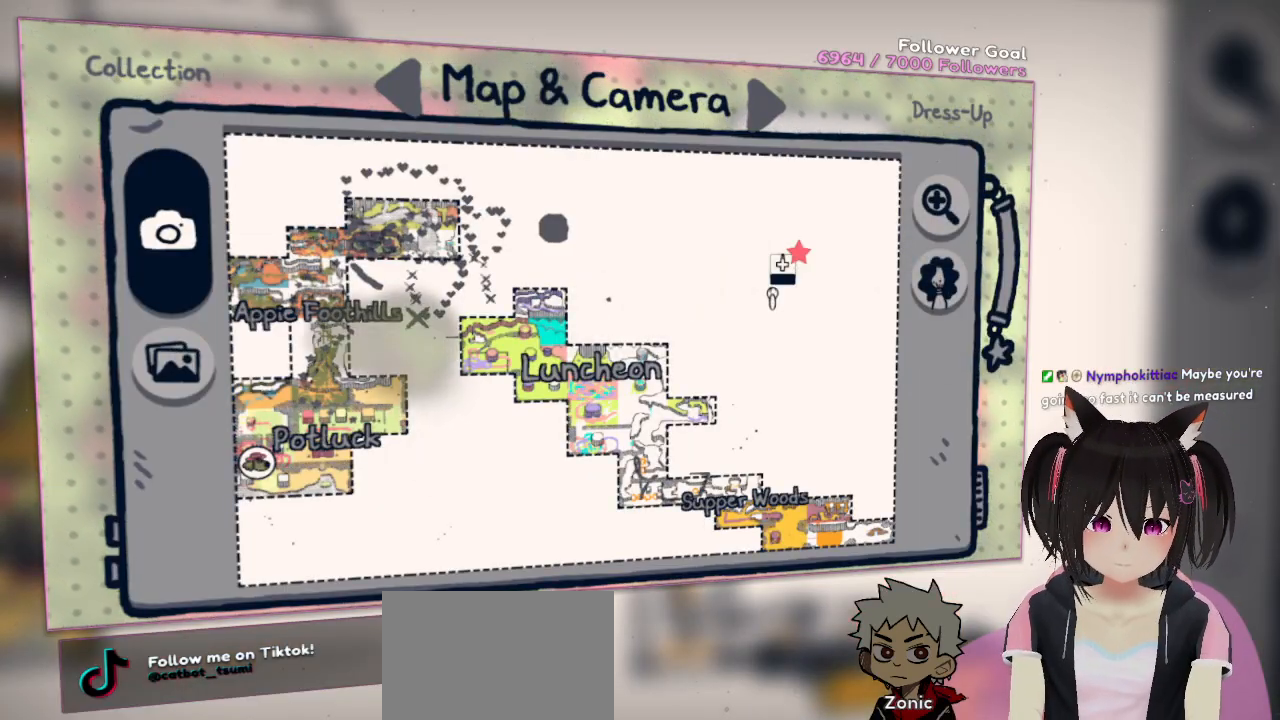
{"buttons": [], "left_stick": "center", "right_stick": "center", "events": []}
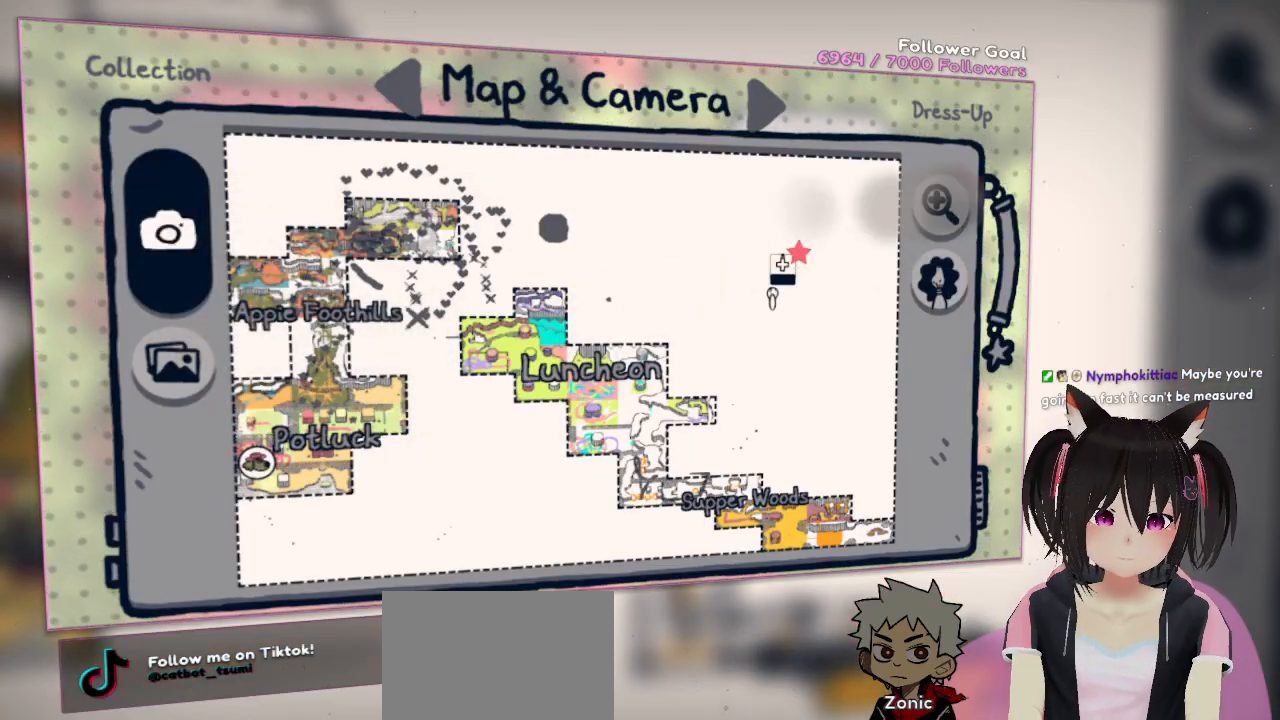
{"buttons": [], "left_stick": "center", "right_stick": "center", "events": [[167, "R2", "down"], [317, "R2", "up"]]}
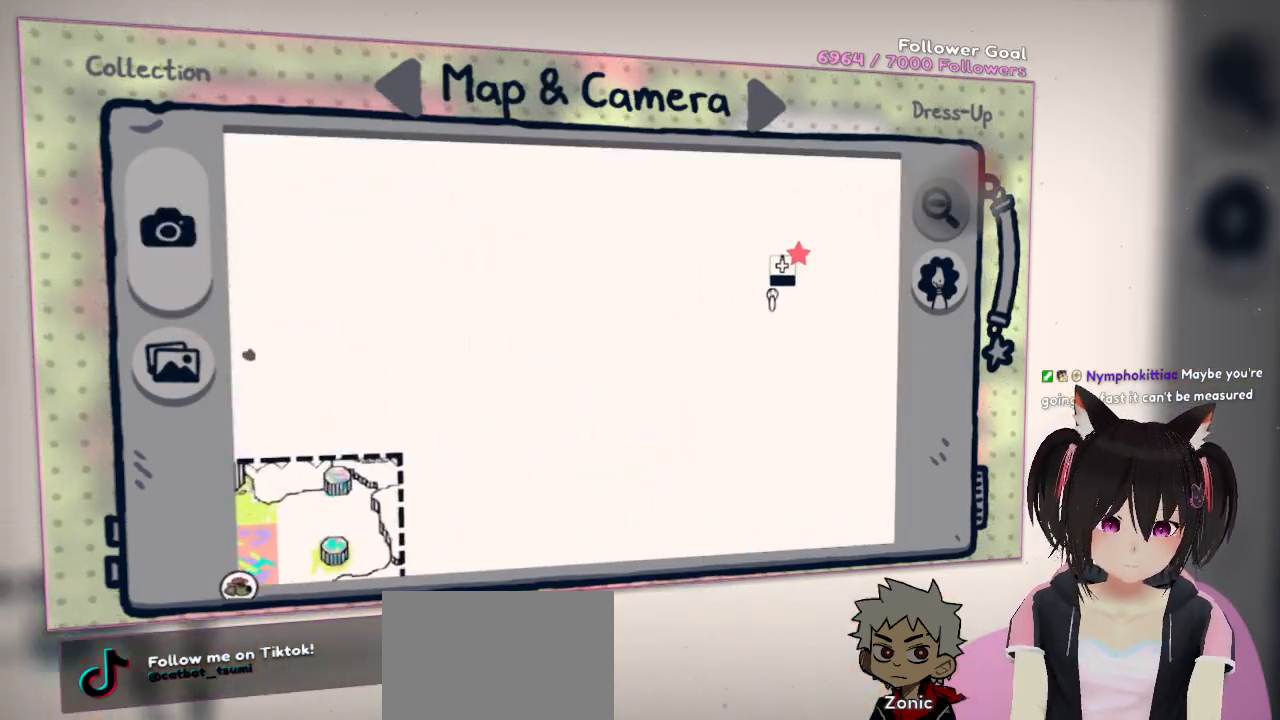
{"buttons": [], "left_stick": "down-left", "right_stick": "center", "events": [[250, "left_stick", "down-left"]]}
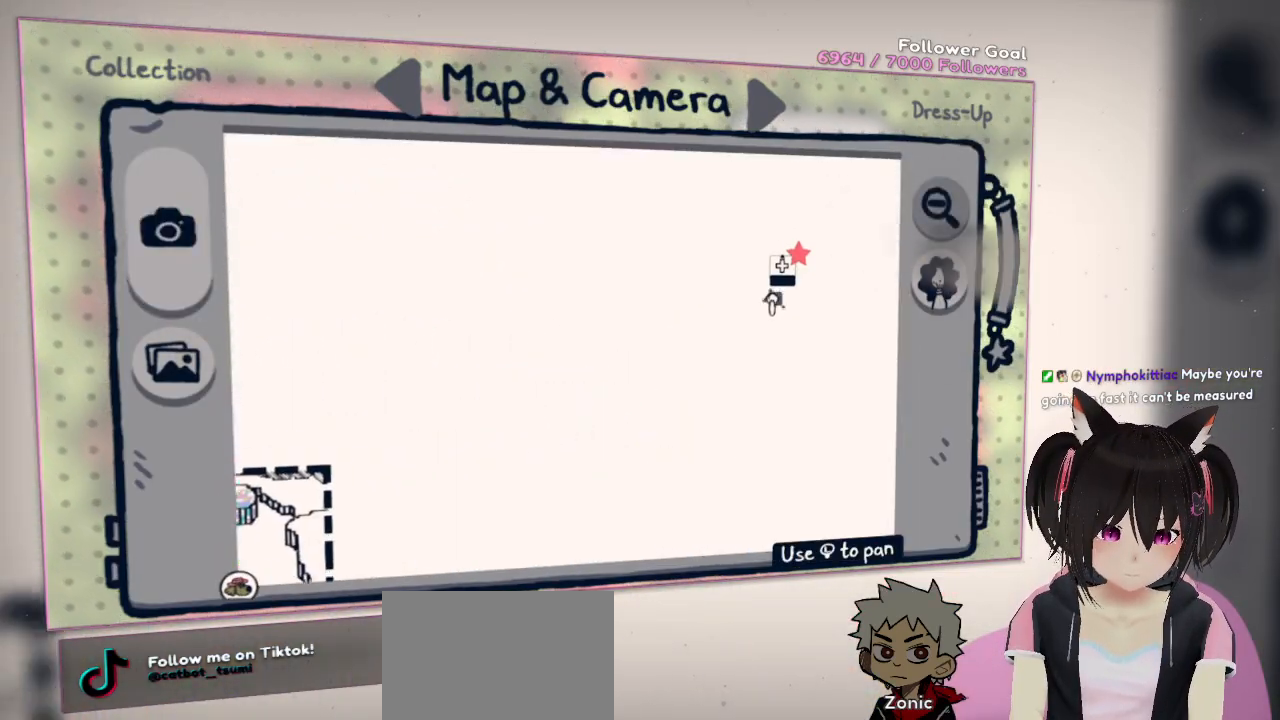
{"buttons": [], "left_stick": "left", "right_stick": "center", "events": [[50, "left_stick", "left"], [83, "R2", "down"], [233, "R2", "up"]]}
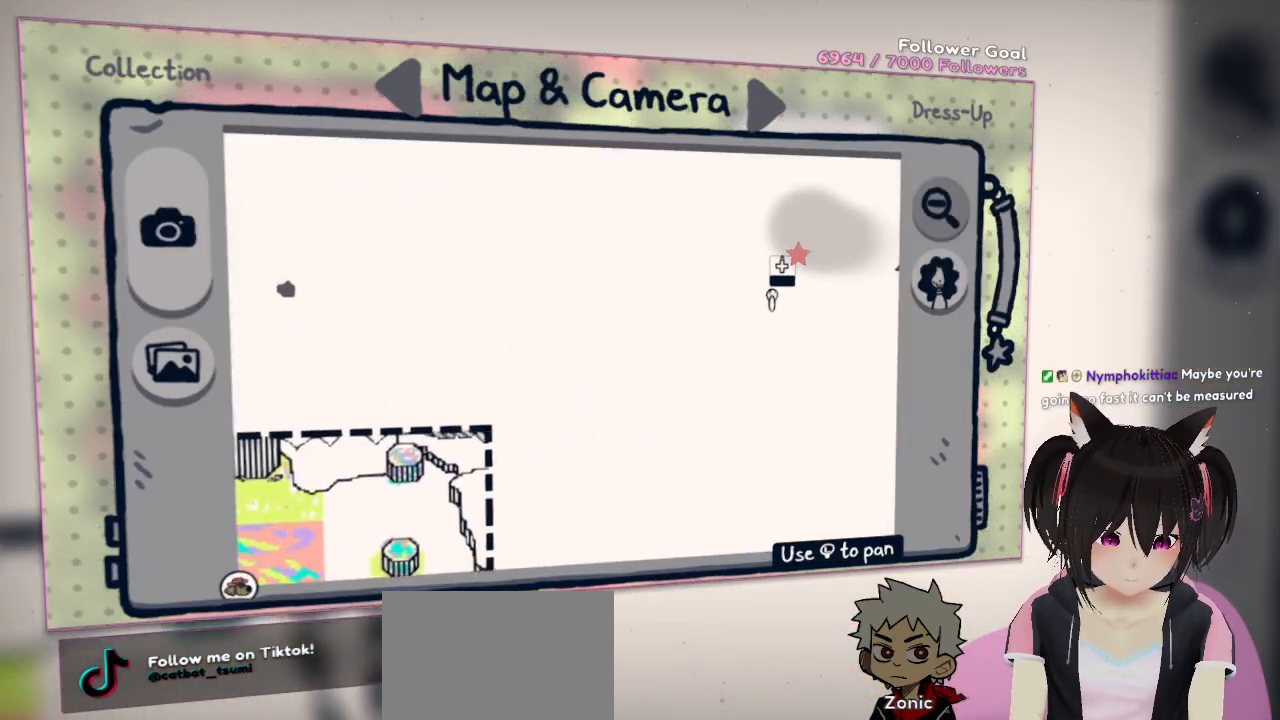
{"buttons": [], "left_stick": "left", "right_stick": "down-left", "events": [[467, "right_stick", "down-left"]]}
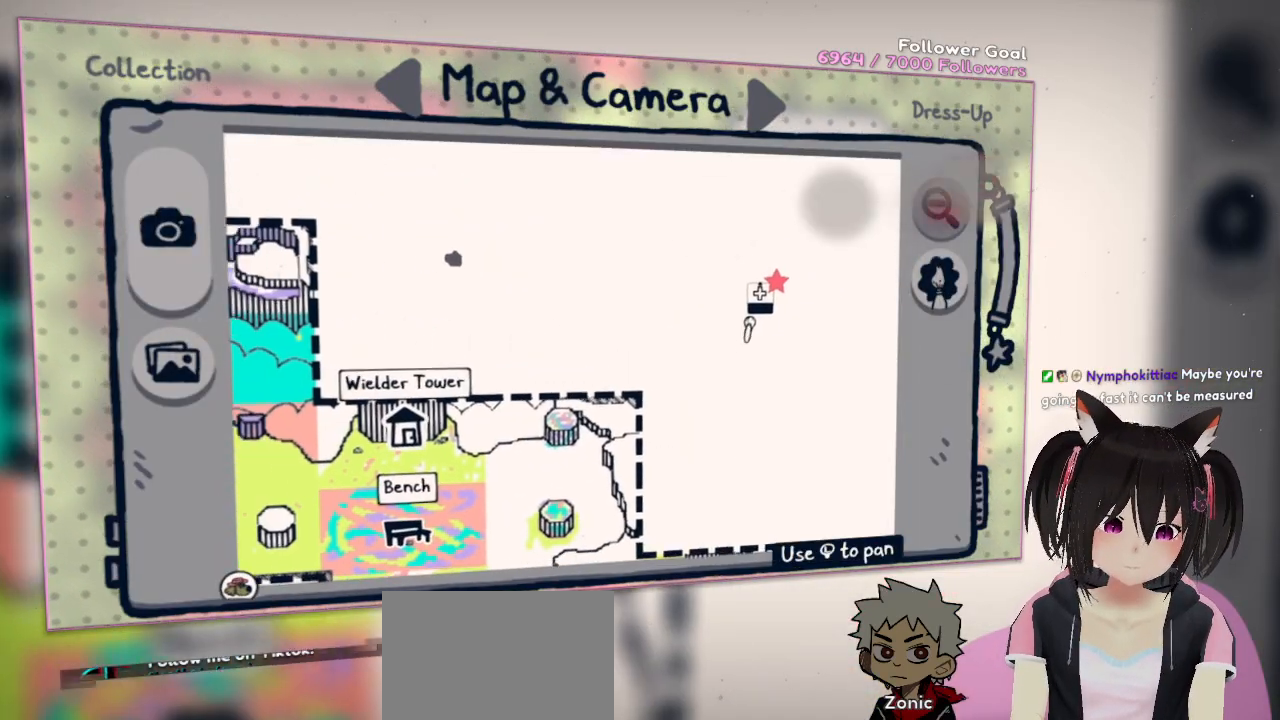
{"buttons": [], "left_stick": "left", "right_stick": "down-left", "events": []}
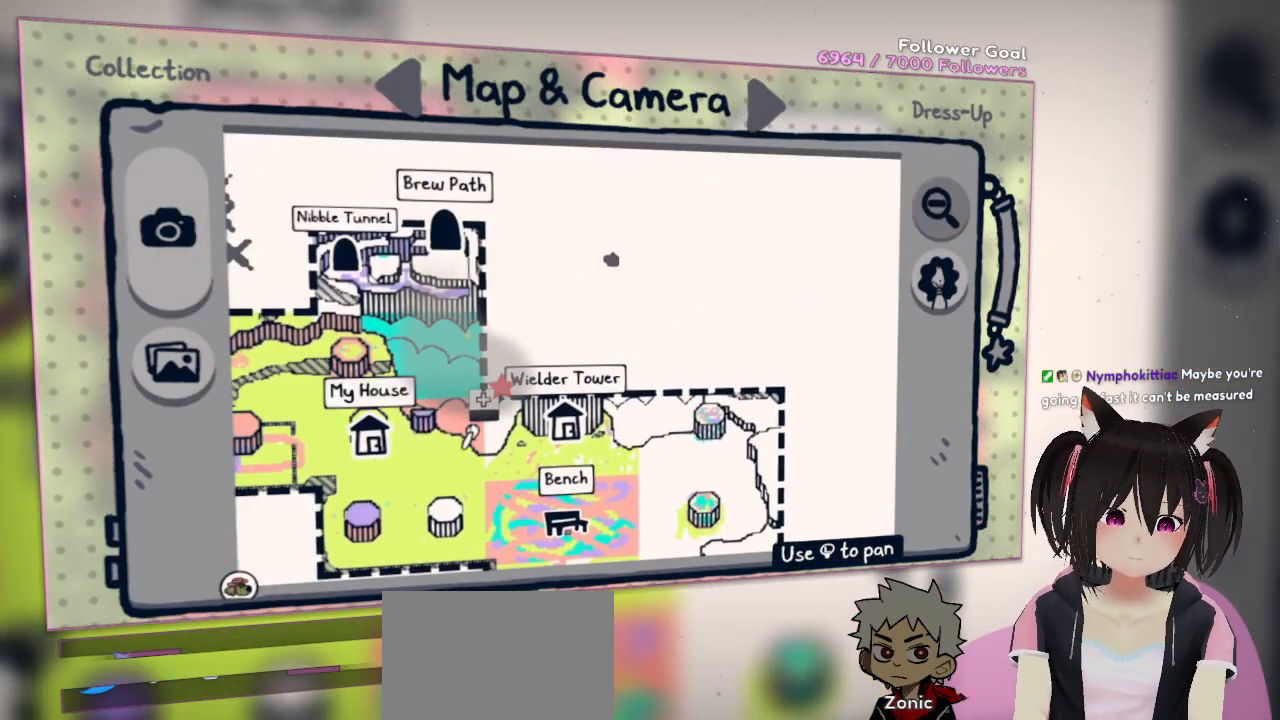
{"buttons": ["R2"], "left_stick": "down-left", "right_stick": "down-left", "events": [[100, "R2", "down"], [233, "left_stick", "down-left"]]}